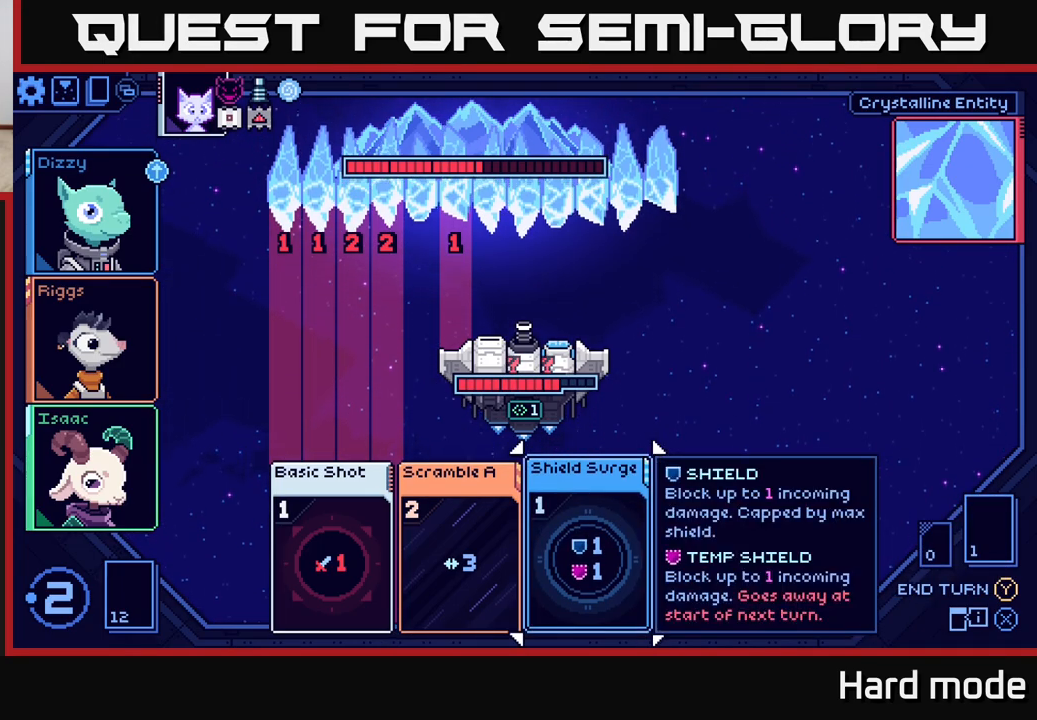
Gameplay with a controller (Xbox layout); each line is a JSON object with the inputs held at the frame after it. "events" lists button and stick changes between this image and that frame as [ms after this image, input, new state], when the widget could be followed in between.
{"buttons": [], "left_stick": "center", "right_stick": "center", "events": []}
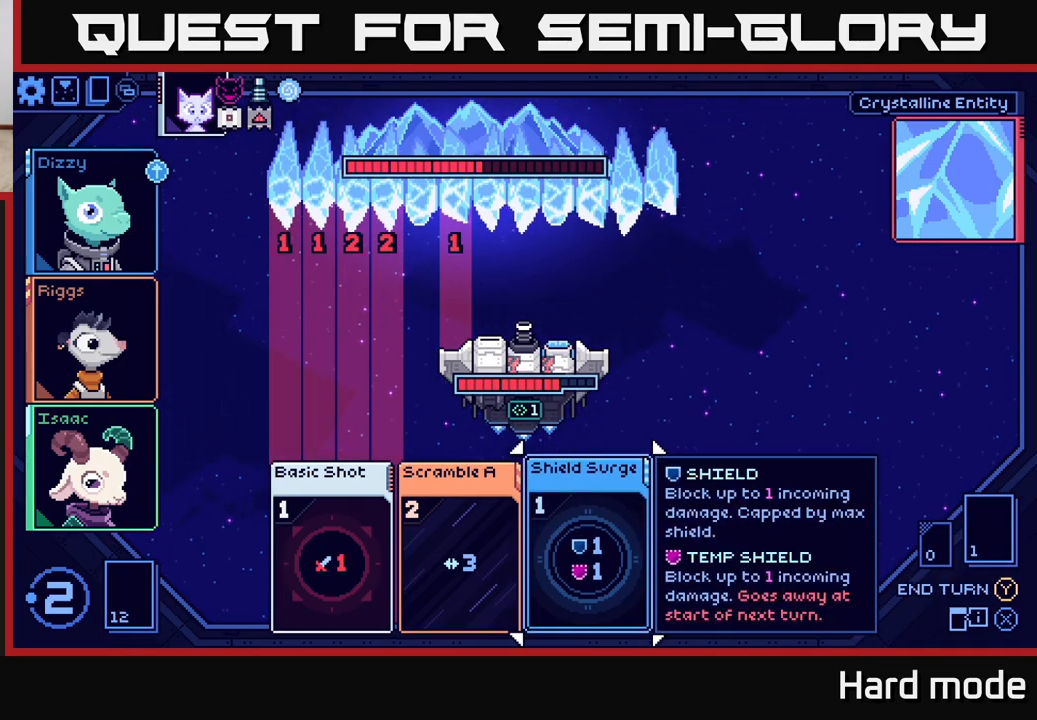
{"buttons": [], "left_stick": "center", "right_stick": "center", "events": [[150, "left_stick", "right"], [333, "left_stick", "center"]]}
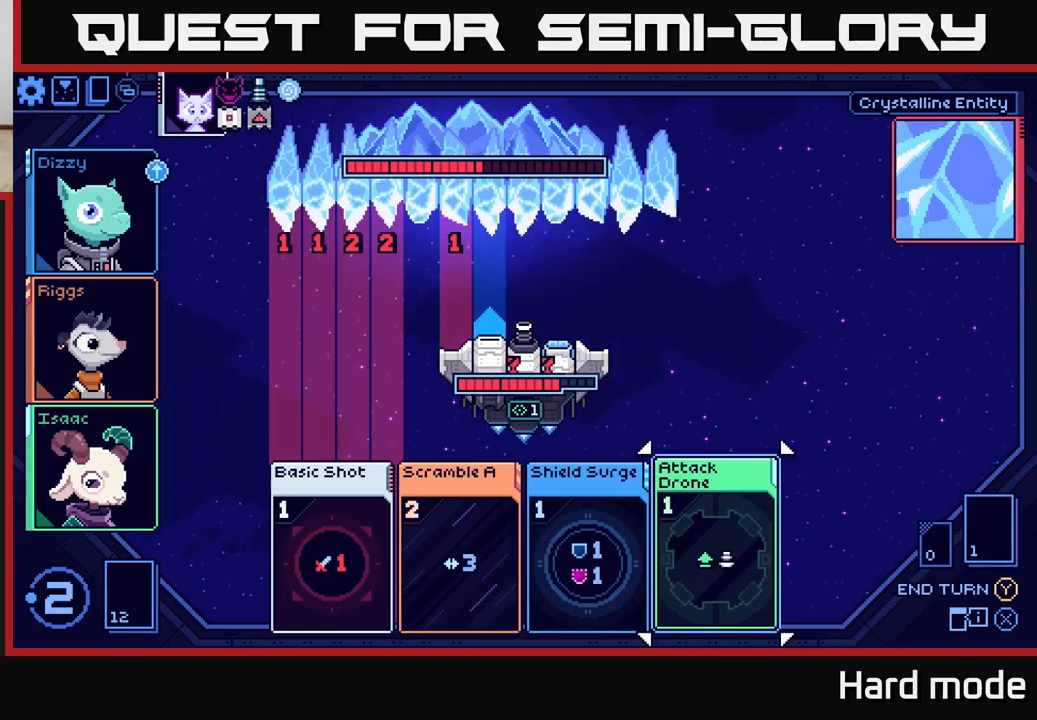
{"buttons": [], "left_stick": "center", "right_stick": "center", "events": [[233, "left_stick", "left"], [400, "left_stick", "center"]]}
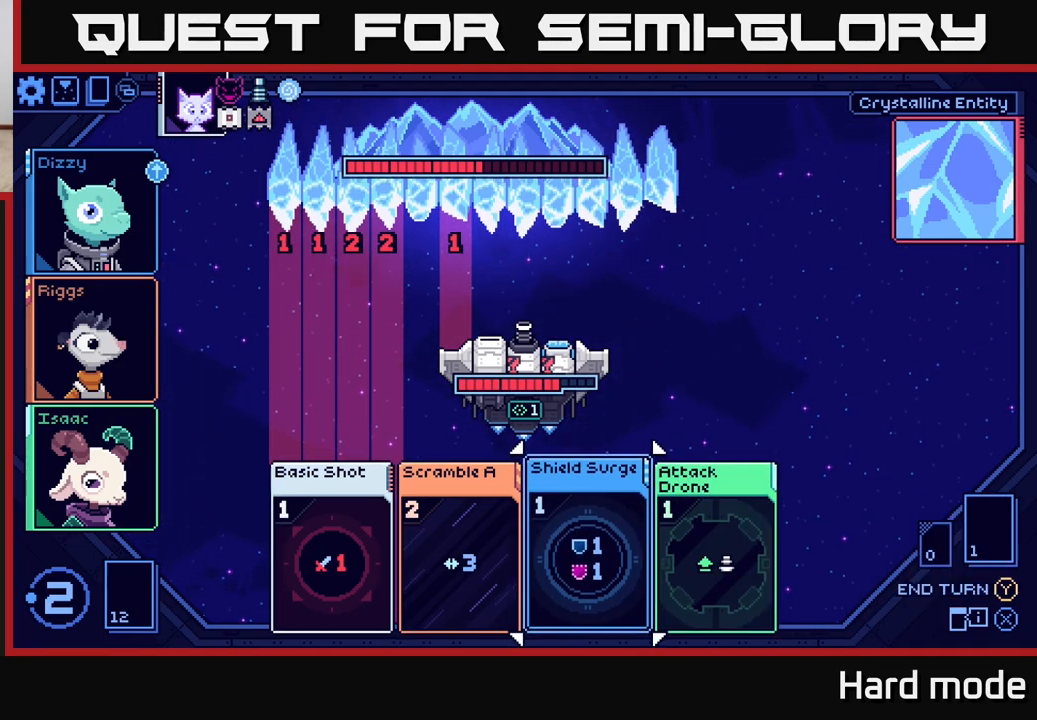
{"buttons": [], "left_stick": "right", "right_stick": "center", "events": [[350, "left_stick", "right"]]}
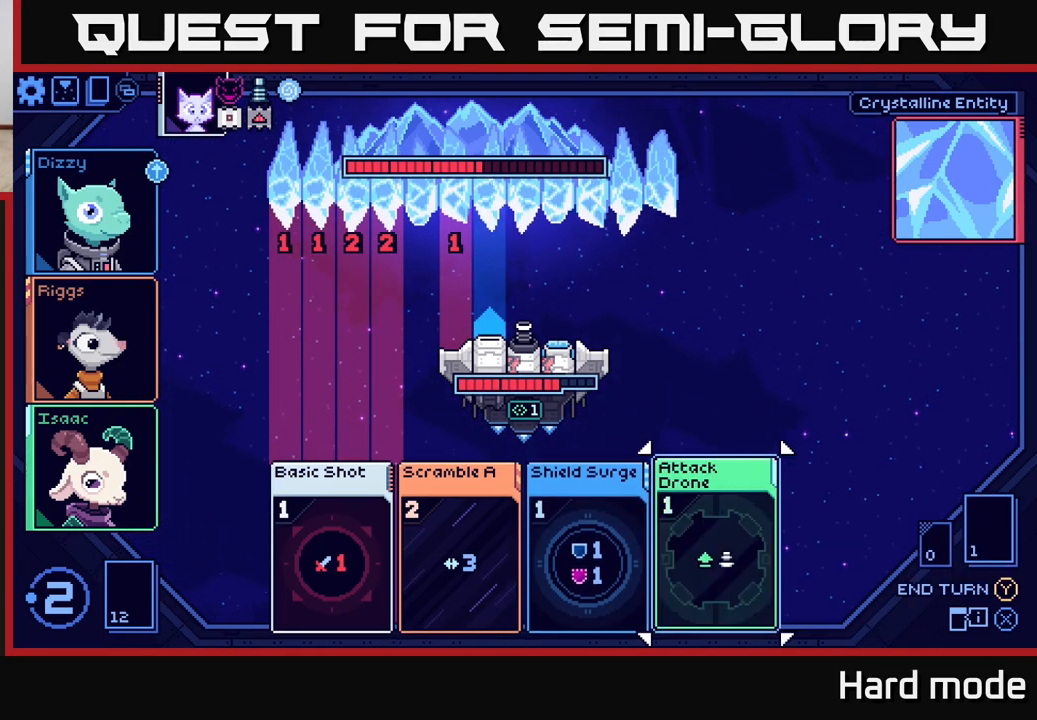
{"buttons": [], "left_stick": "center", "right_stick": "center", "events": [[17, "left_stick", "center"]]}
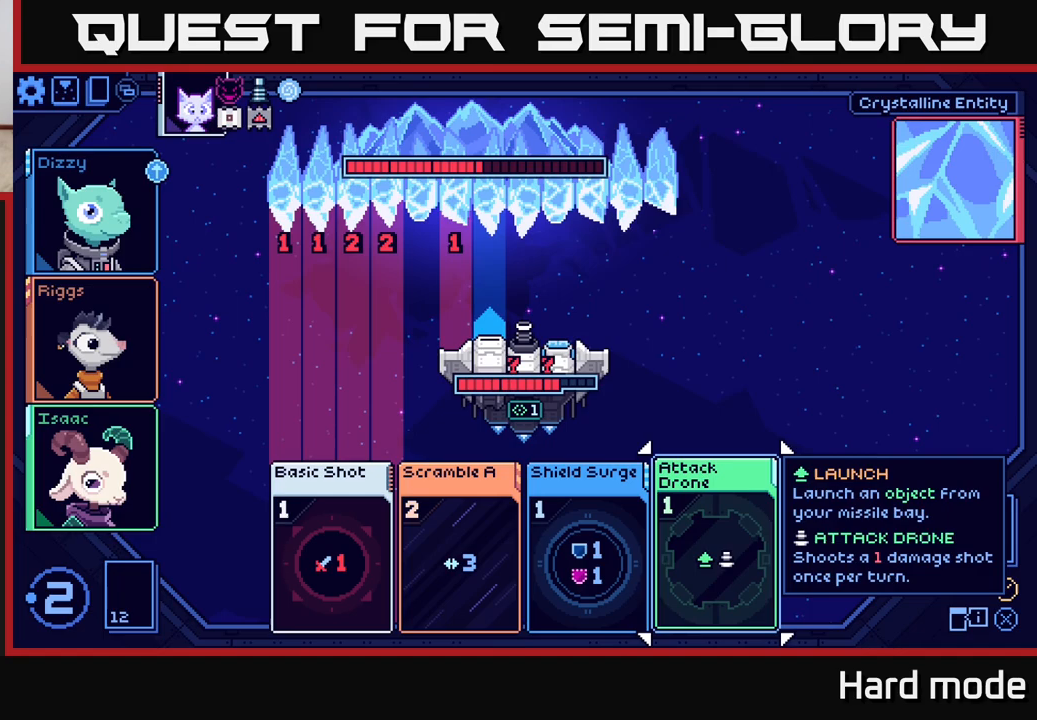
{"buttons": [], "left_stick": "center", "right_stick": "center", "events": [[150, "left_stick", "left"], [317, "left_stick", "center"], [417, "A", "down"], [500, "A", "up"]]}
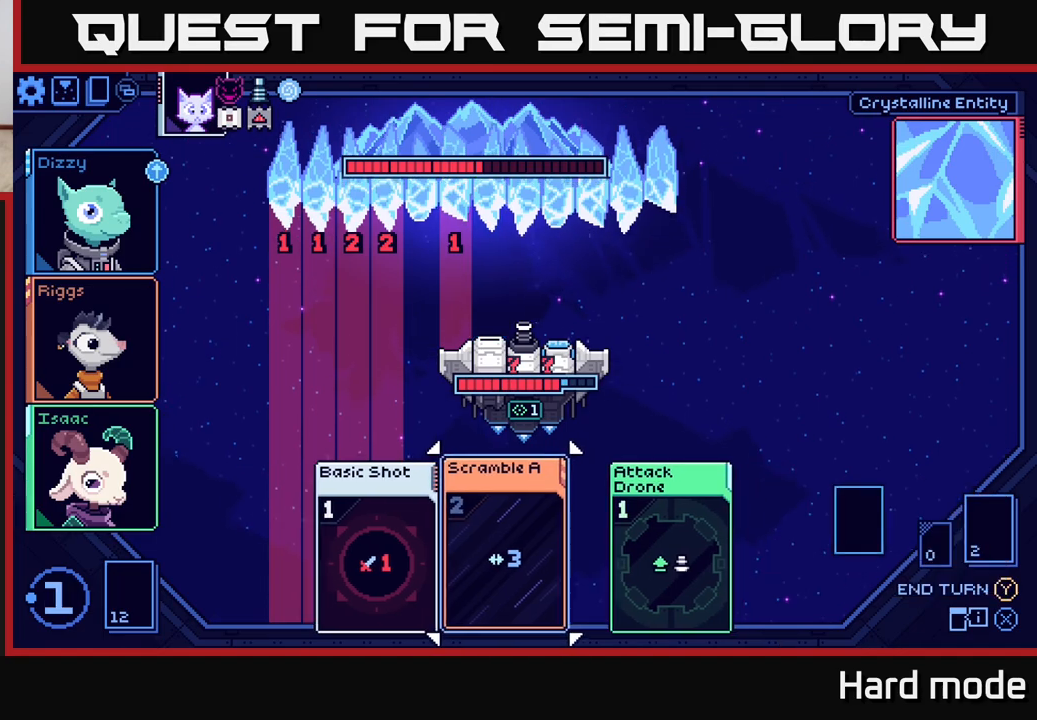
{"buttons": [], "left_stick": "center", "right_stick": "center", "events": []}
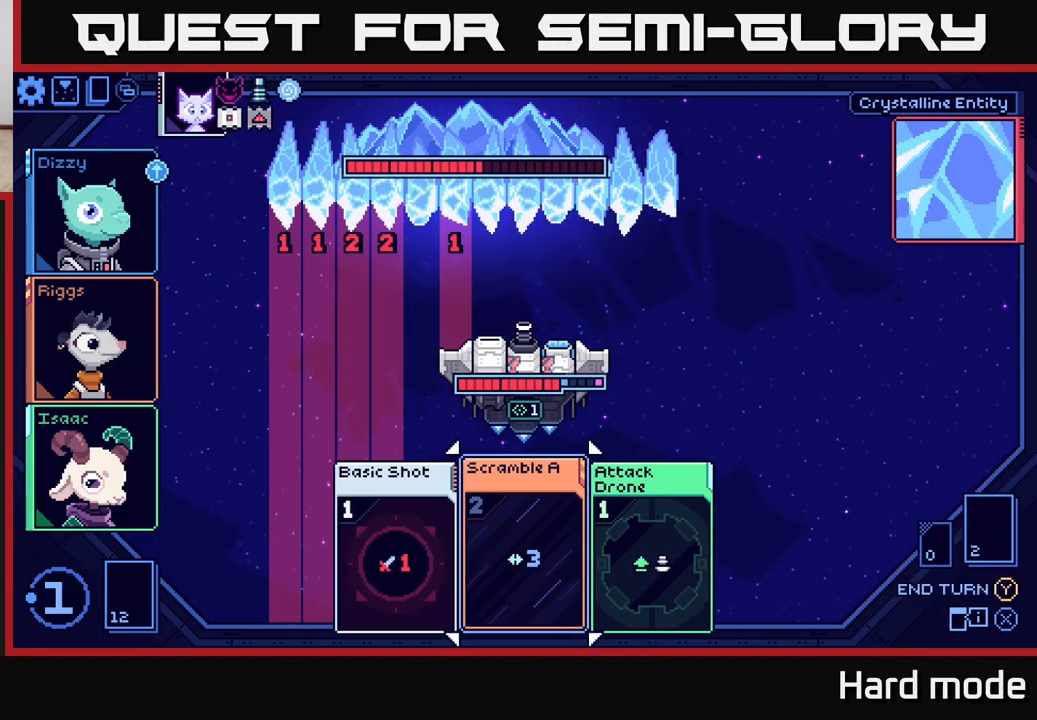
{"buttons": [], "left_stick": "center", "right_stick": "center", "events": [[200, "left_stick", "right"], [383, "left_stick", "center"]]}
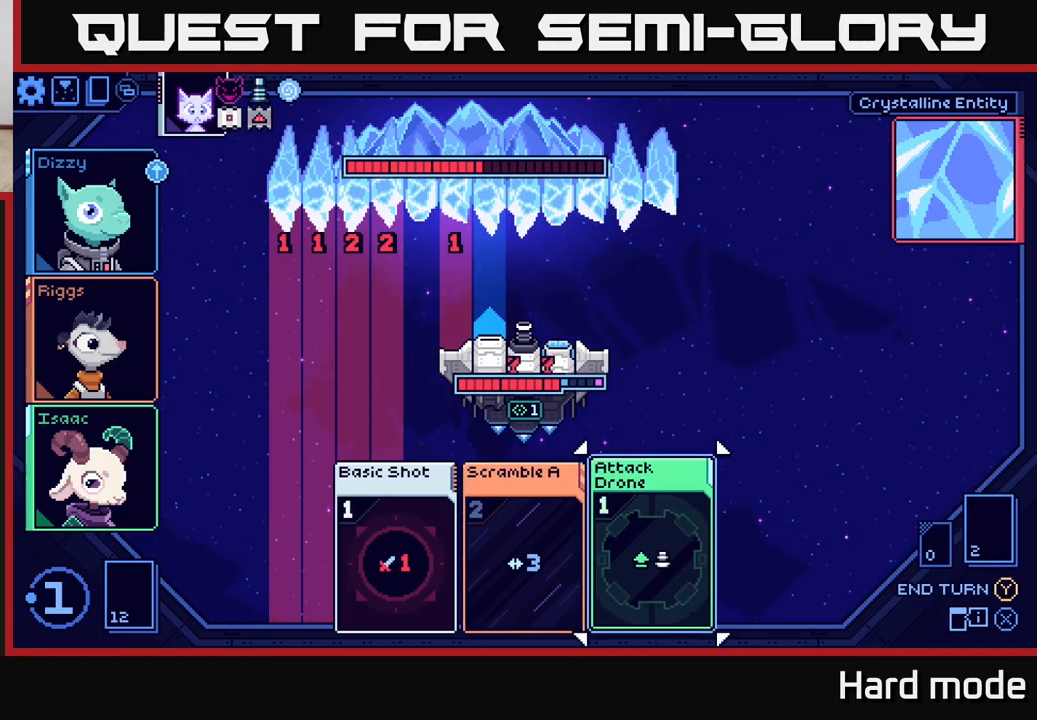
{"buttons": [], "left_stick": "center", "right_stick": "center", "events": [[83, "A", "down"], [167, "A", "up"]]}
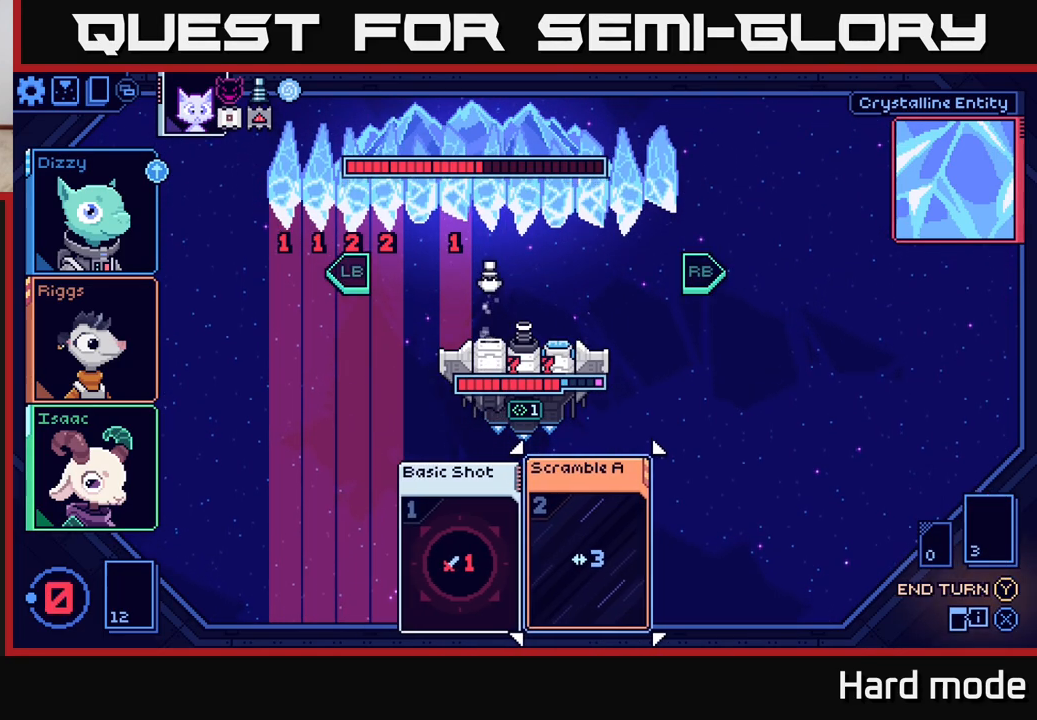
{"buttons": [], "left_stick": "center", "right_stick": "center", "events": []}
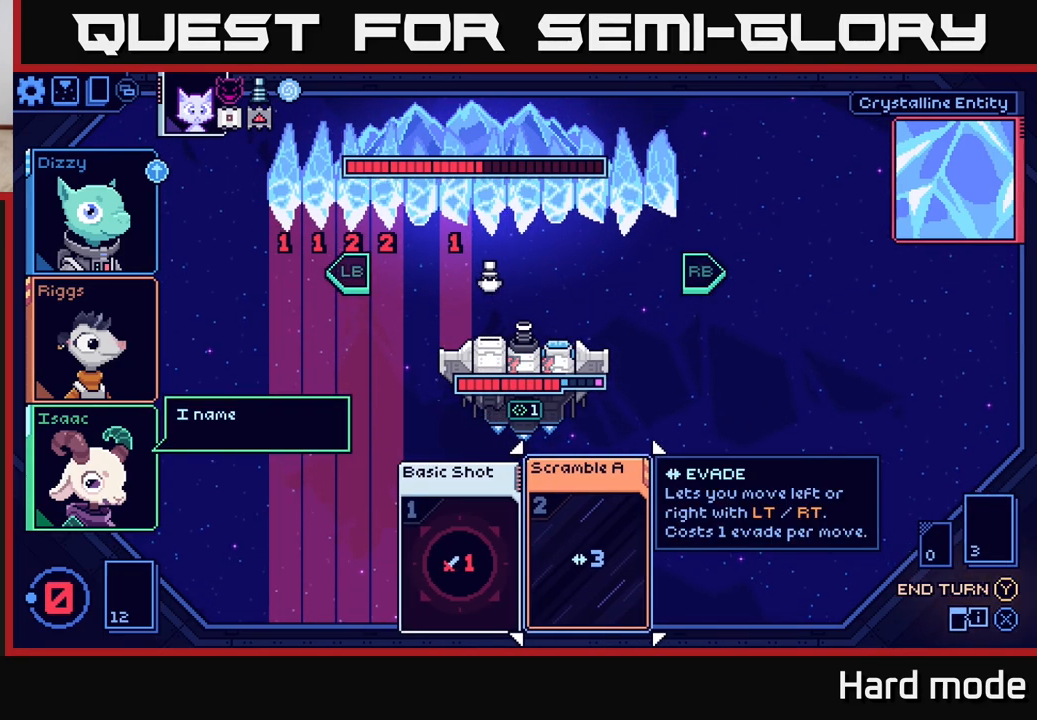
{"buttons": [], "left_stick": "center", "right_stick": "center", "events": [[83, "Y", "down"], [150, "Y", "up"]]}
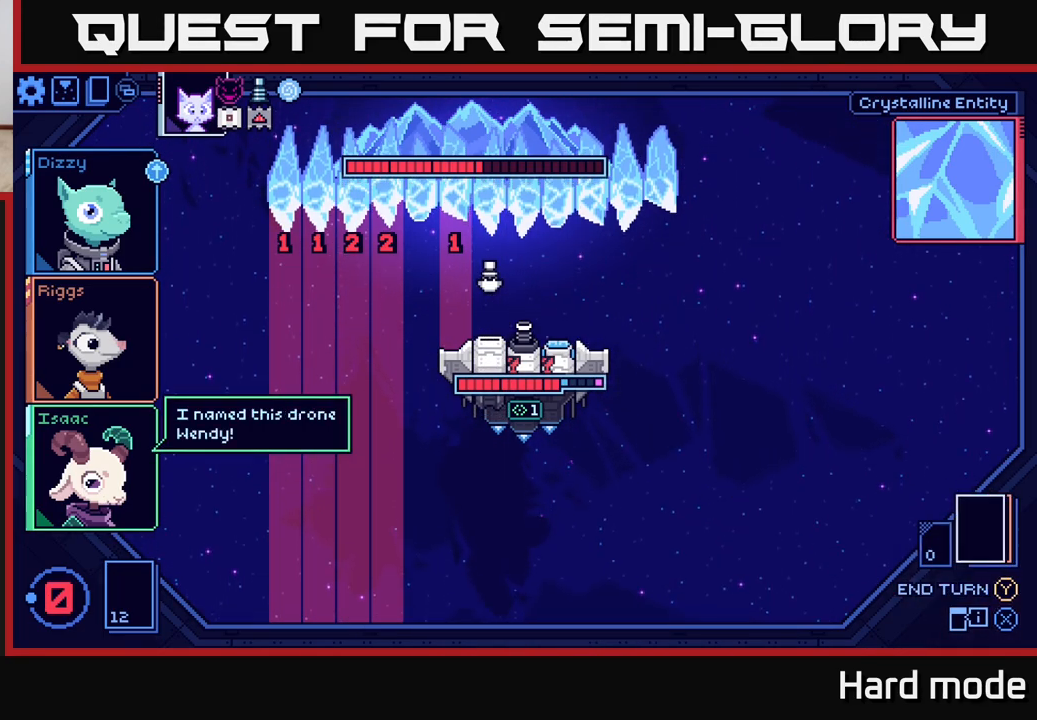
{"buttons": [], "left_stick": "center", "right_stick": "center", "events": []}
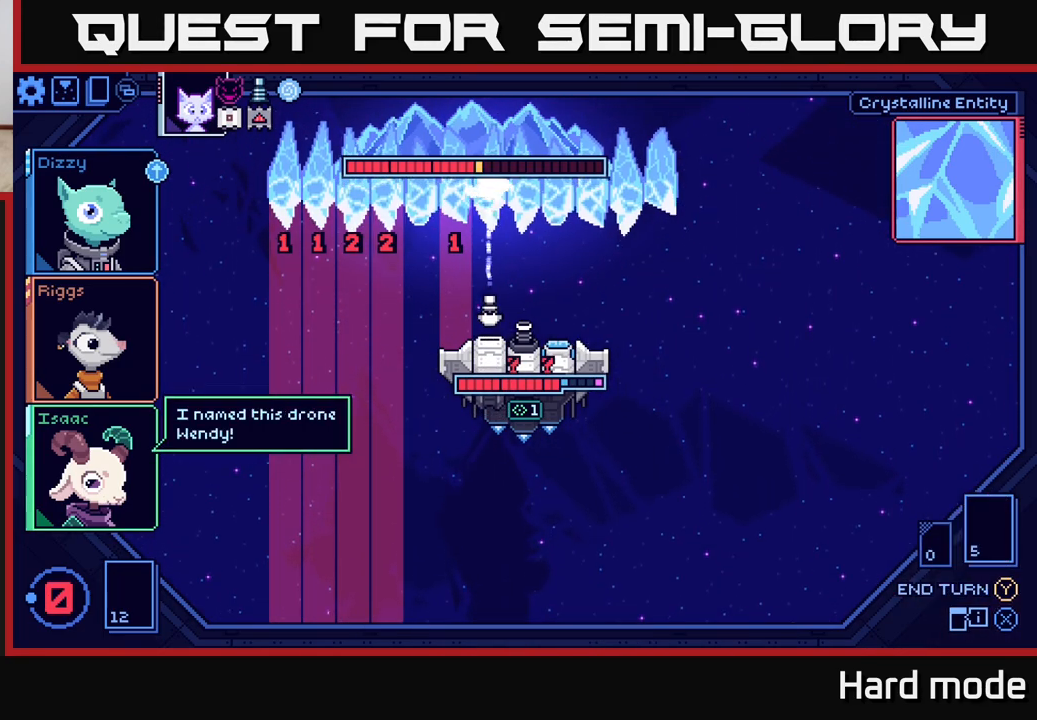
{"buttons": [], "left_stick": "center", "right_stick": "center", "events": []}
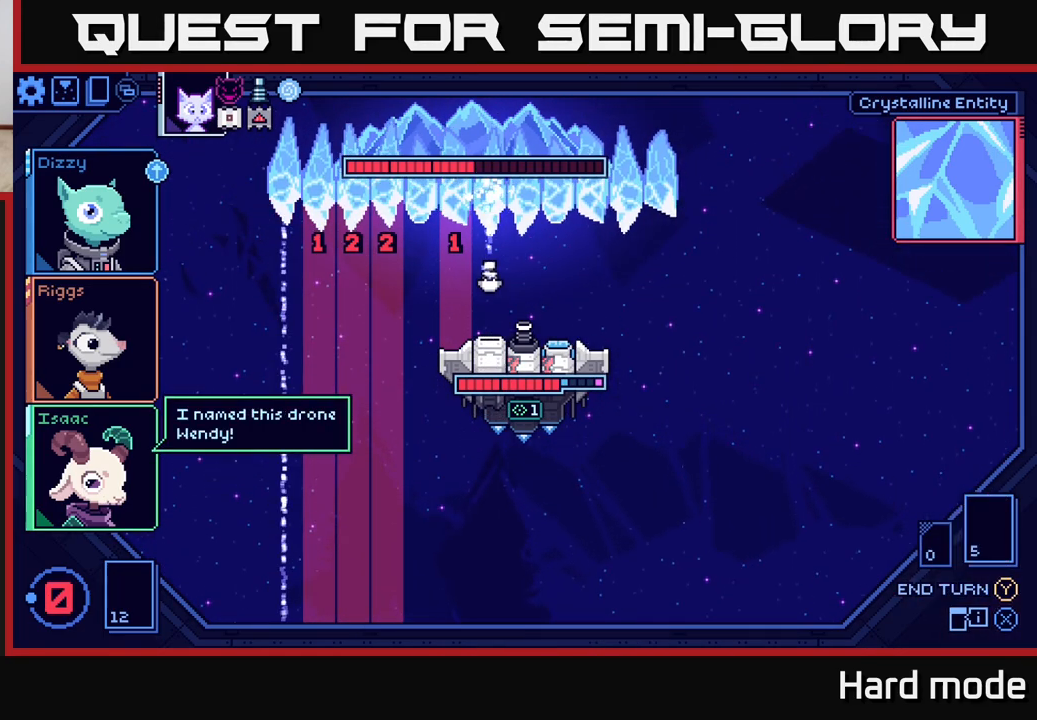
{"buttons": [], "left_stick": "center", "right_stick": "center", "events": []}
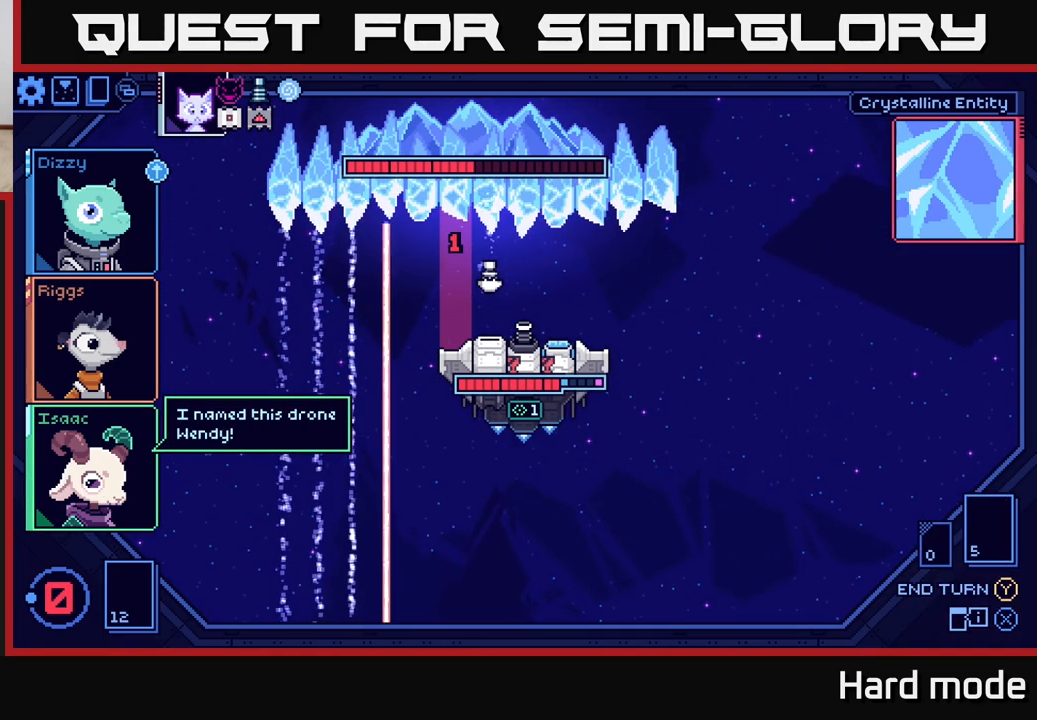
{"buttons": [], "left_stick": "center", "right_stick": "center", "events": []}
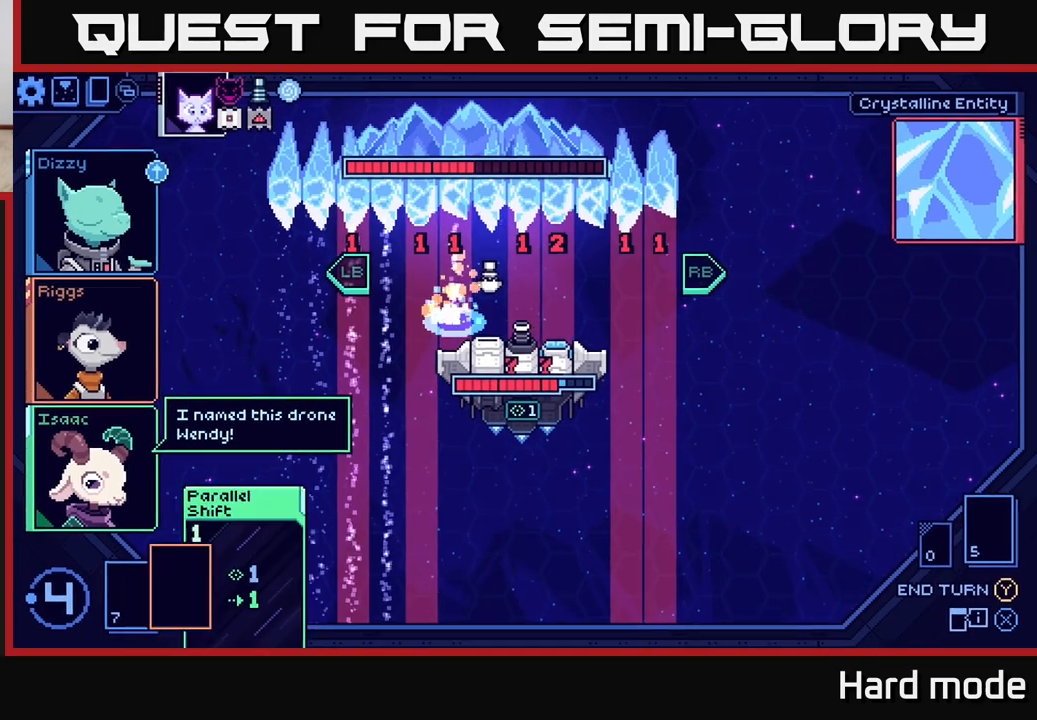
{"buttons": [], "left_stick": "center", "right_stick": "center", "events": []}
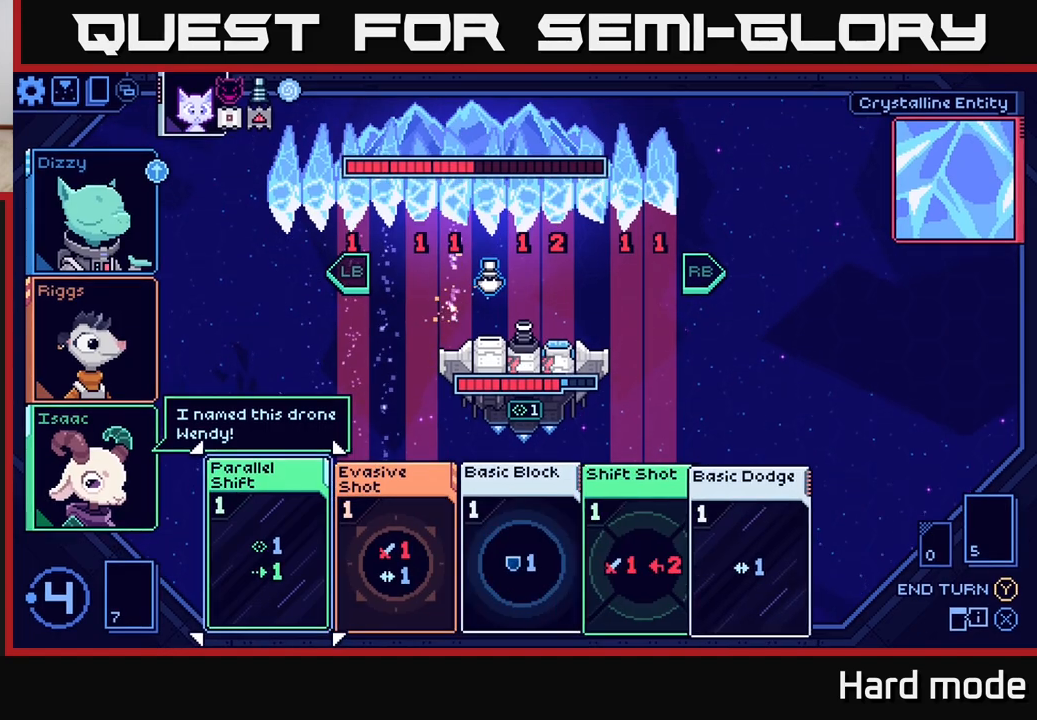
{"buttons": [], "left_stick": "center", "right_stick": "center", "events": []}
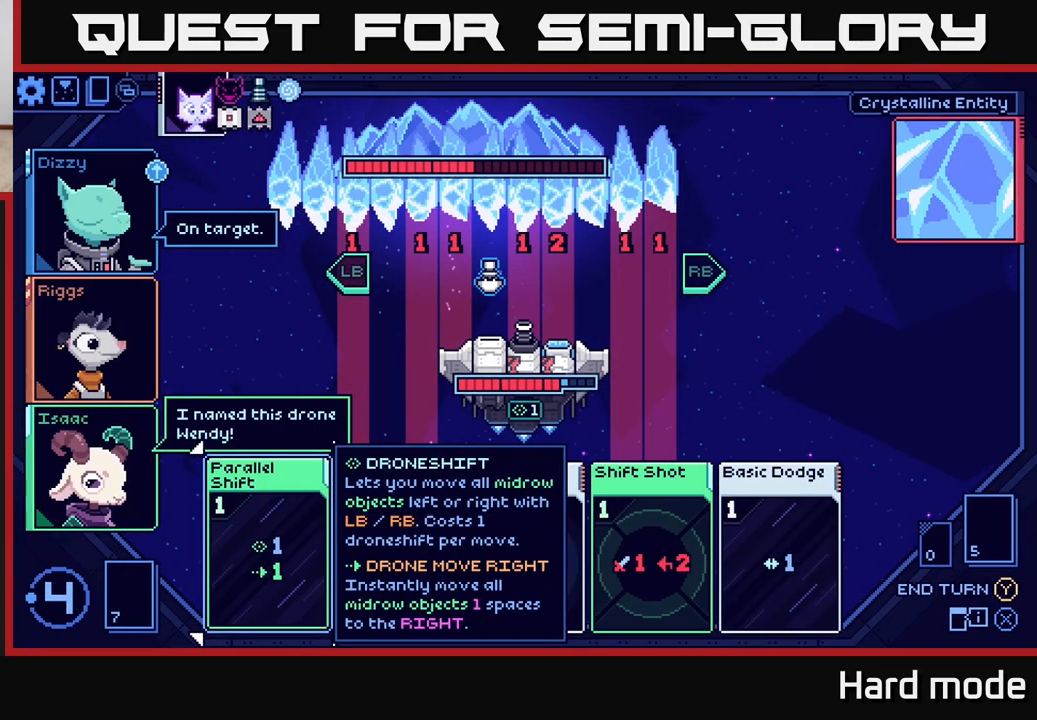
{"buttons": [], "left_stick": "center", "right_stick": "center", "events": []}
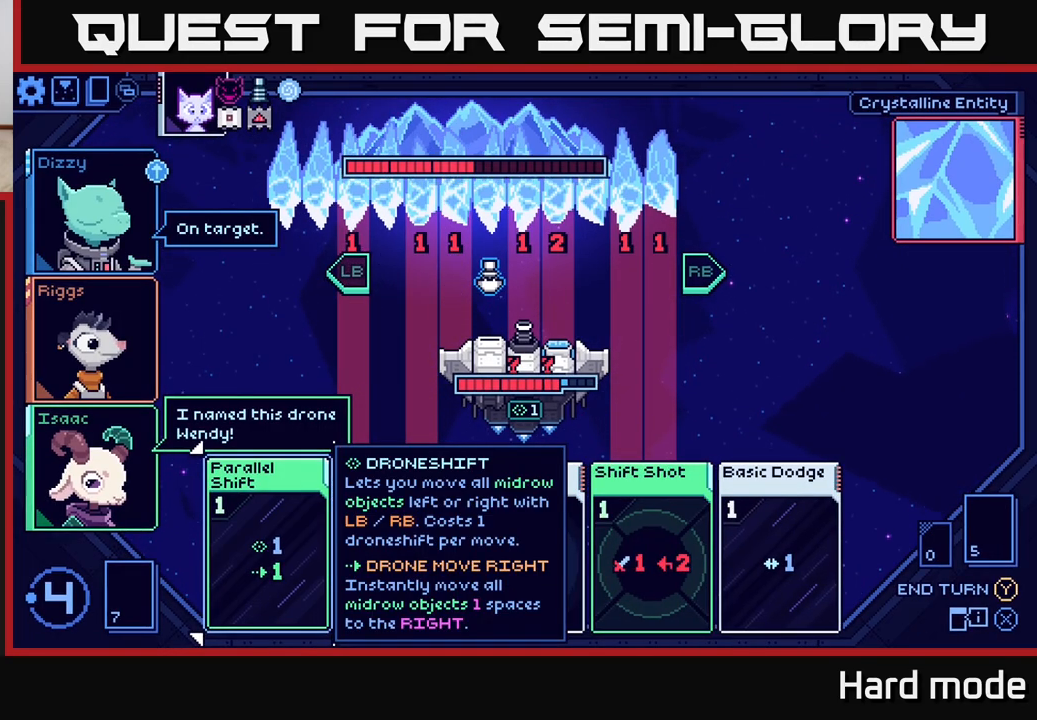
{"buttons": [], "left_stick": "center", "right_stick": "center", "events": []}
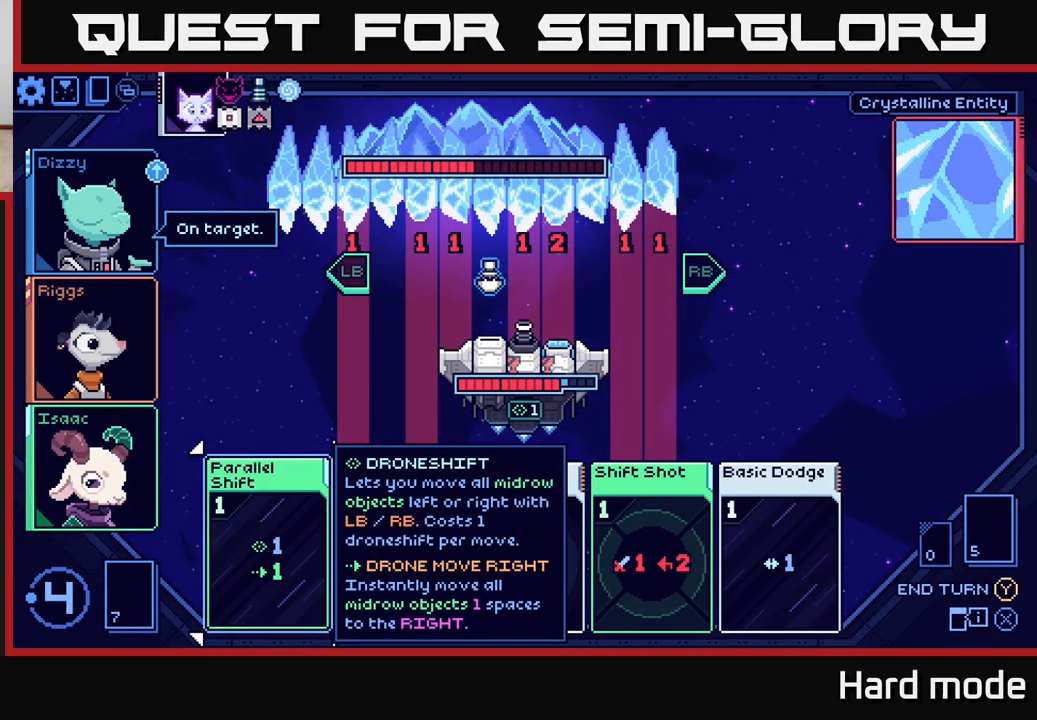
{"buttons": [], "left_stick": "right", "right_stick": "center", "events": [[317, "left_stick", "right"]]}
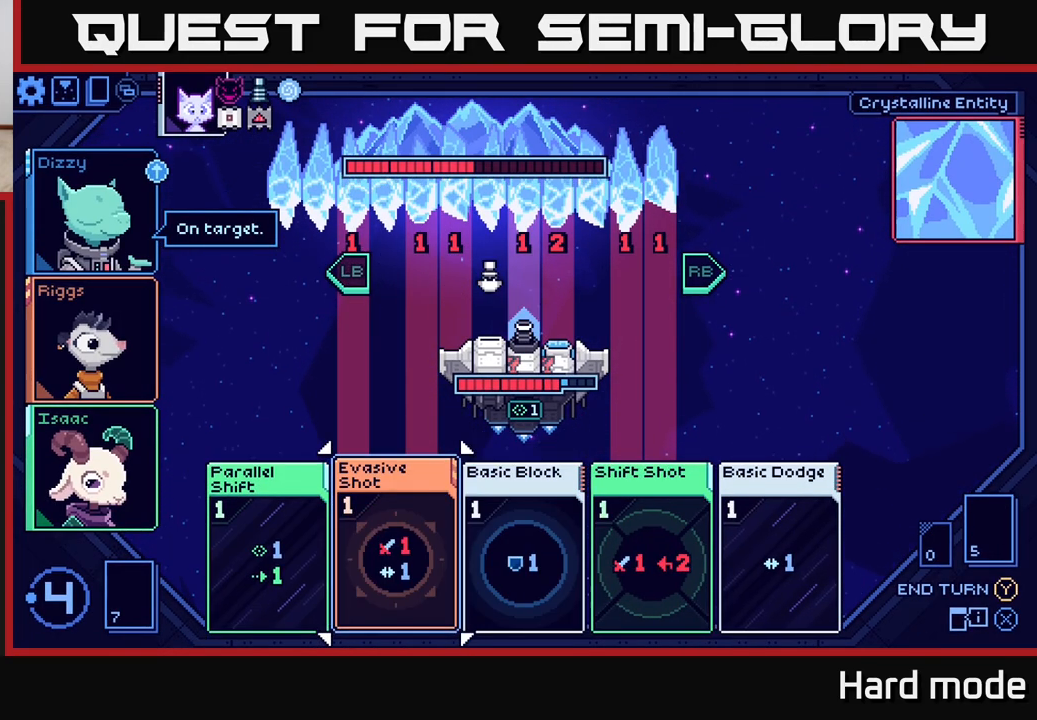
{"buttons": [], "left_stick": "center", "right_stick": "center", "events": [[17, "left_stick", "center"]]}
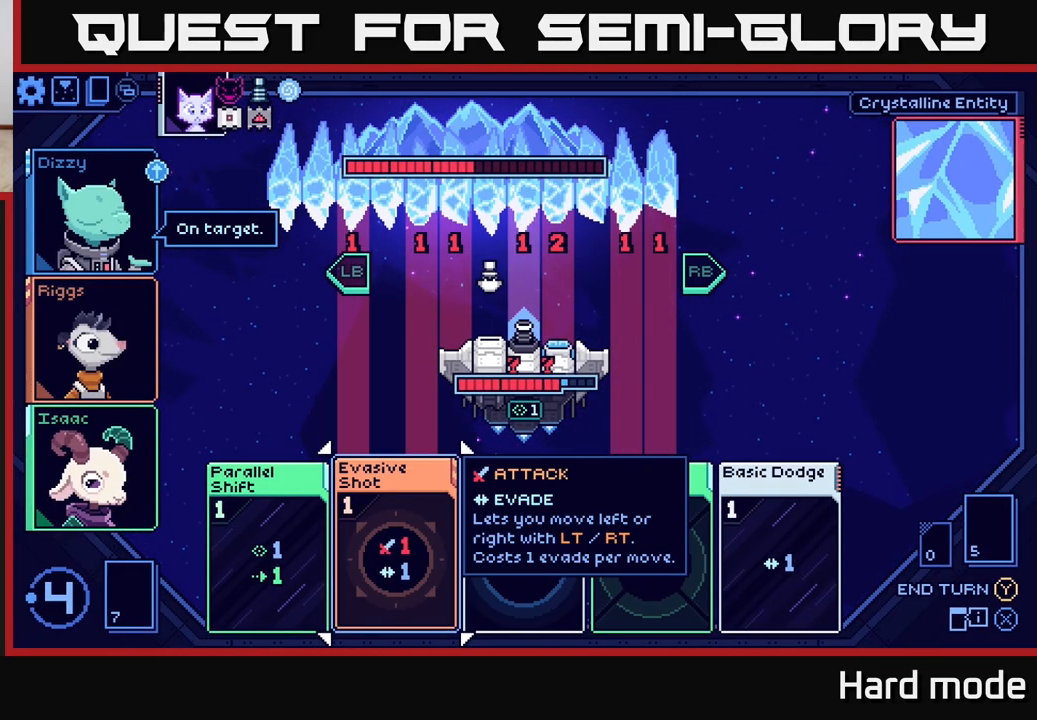
{"buttons": [], "left_stick": "center", "right_stick": "center", "events": [[167, "left_stick", "right"], [383, "left_stick", "center"]]}
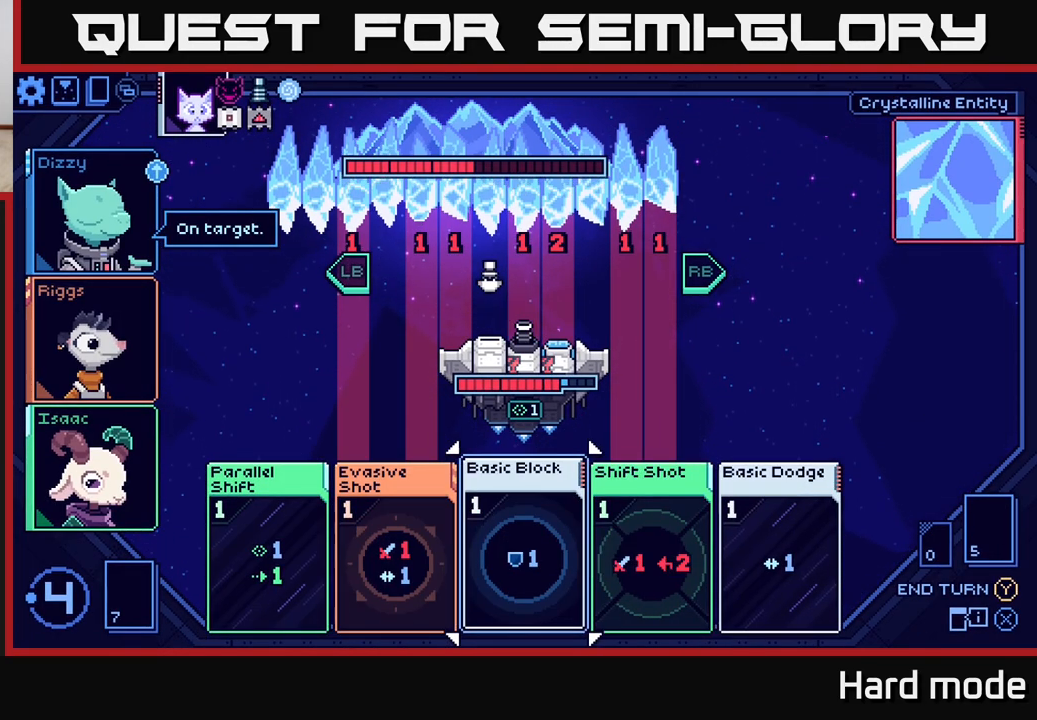
{"buttons": [], "left_stick": "center", "right_stick": "center", "events": [[83, "left_stick", "right"], [267, "left_stick", "center"]]}
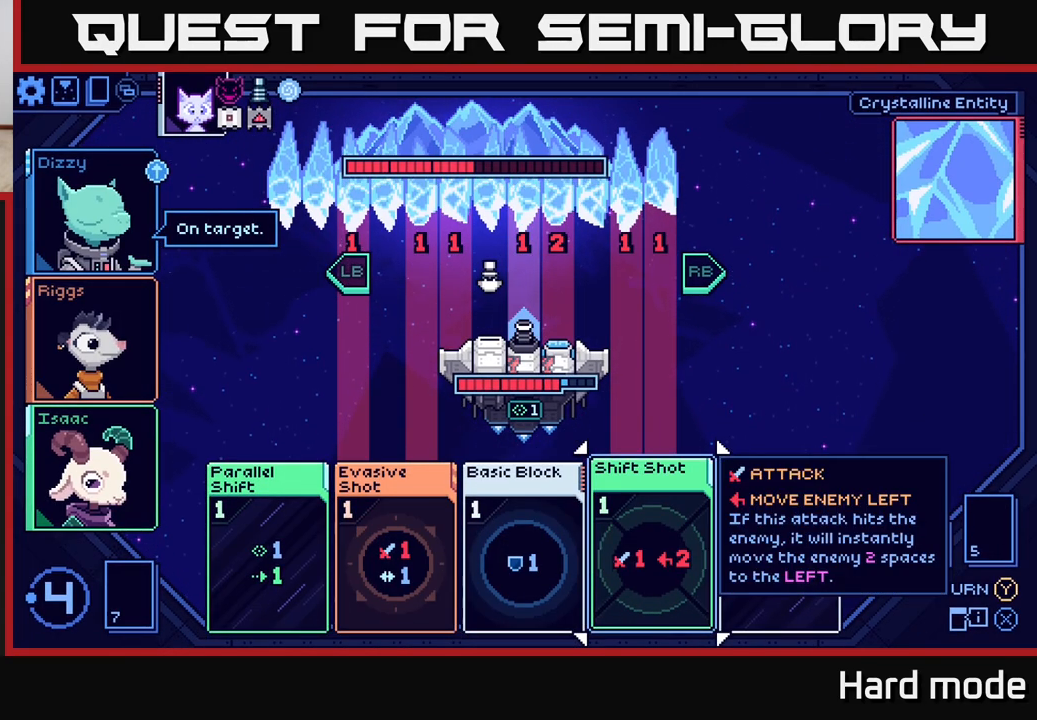
{"buttons": [], "left_stick": "center", "right_stick": "center", "events": [[150, "left_stick", "right"], [350, "left_stick", "center"]]}
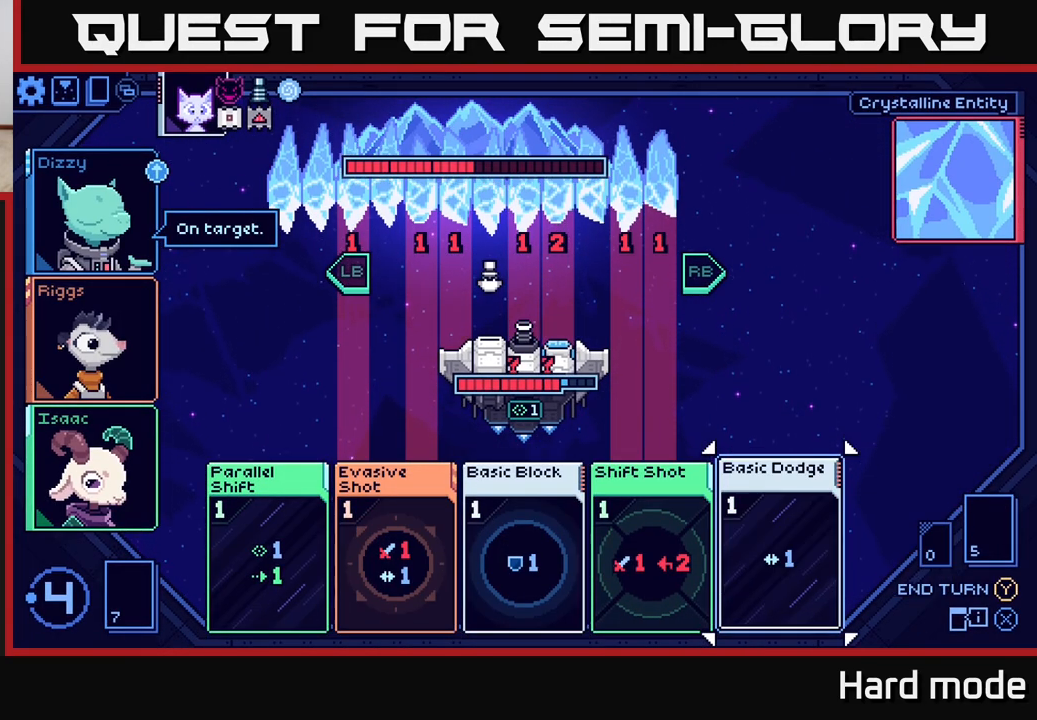
{"buttons": [], "left_stick": "center", "right_stick": "center", "events": [[150, "left_stick", "left"], [317, "left_stick", "center"]]}
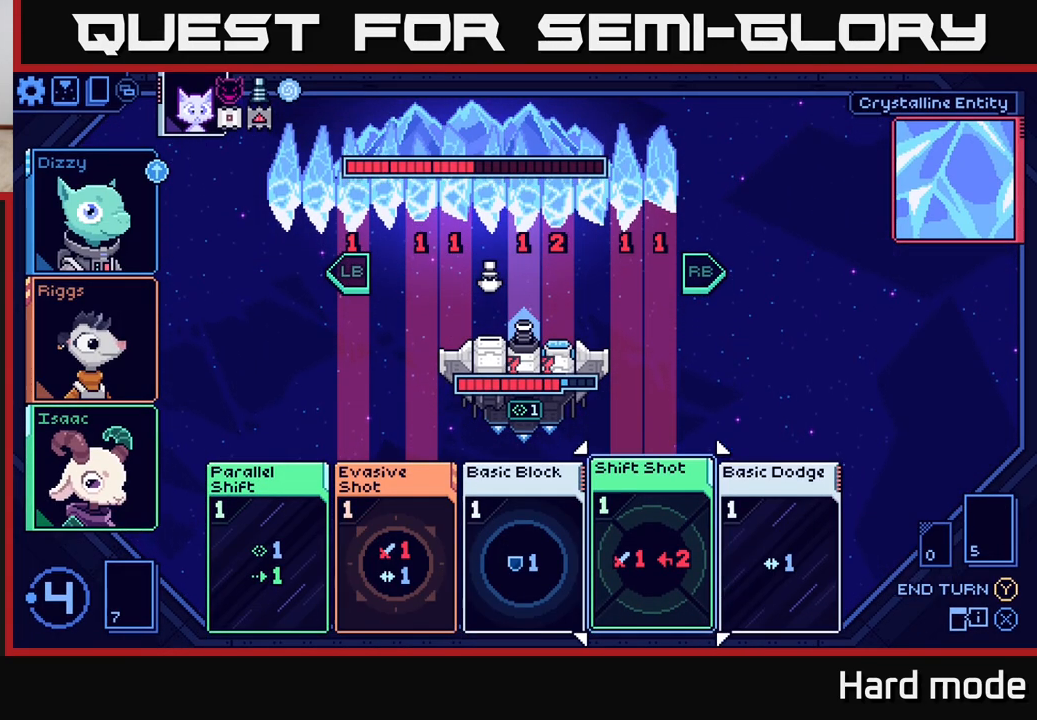
{"buttons": [], "left_stick": "center", "right_stick": "center", "events": []}
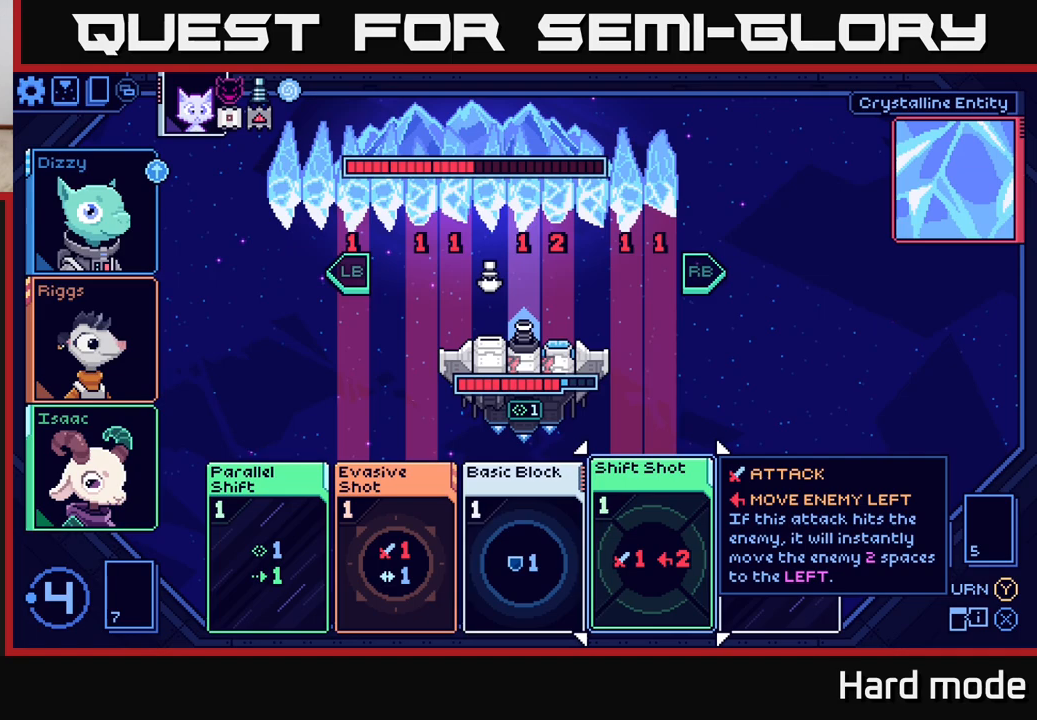
{"buttons": [], "left_stick": "center", "right_stick": "center", "events": []}
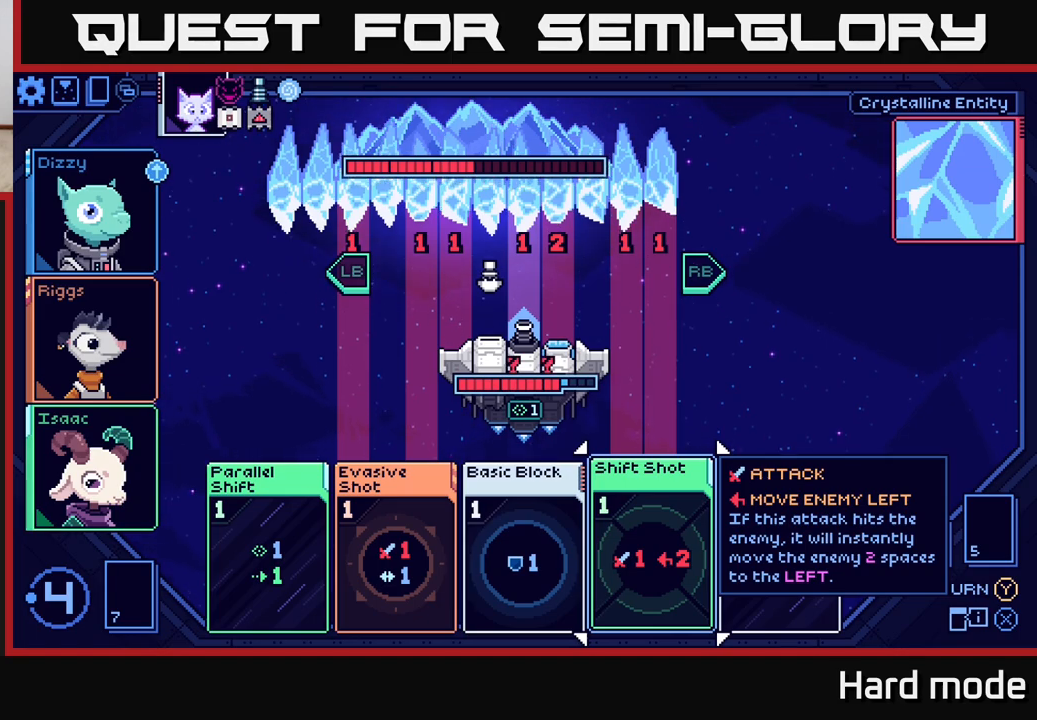
{"buttons": [], "left_stick": "center", "right_stick": "center", "events": [[200, "left_stick", "left"], [367, "left_stick", "center"]]}
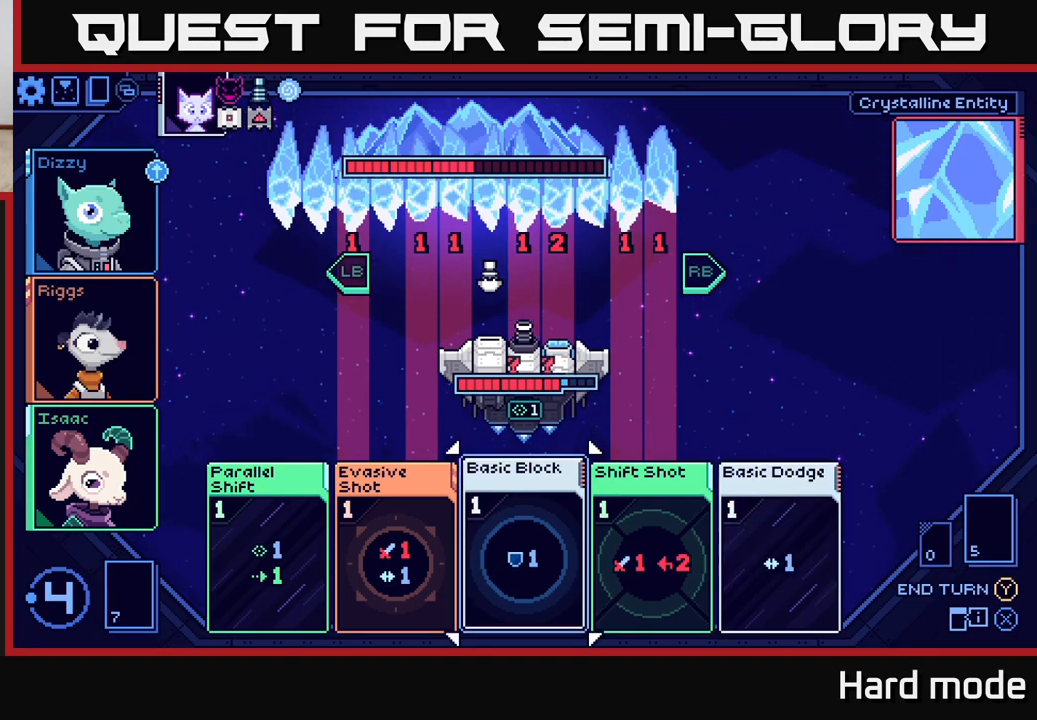
{"buttons": [], "left_stick": "center", "right_stick": "center", "events": [[133, "left_stick", "left"], [317, "left_stick", "center"]]}